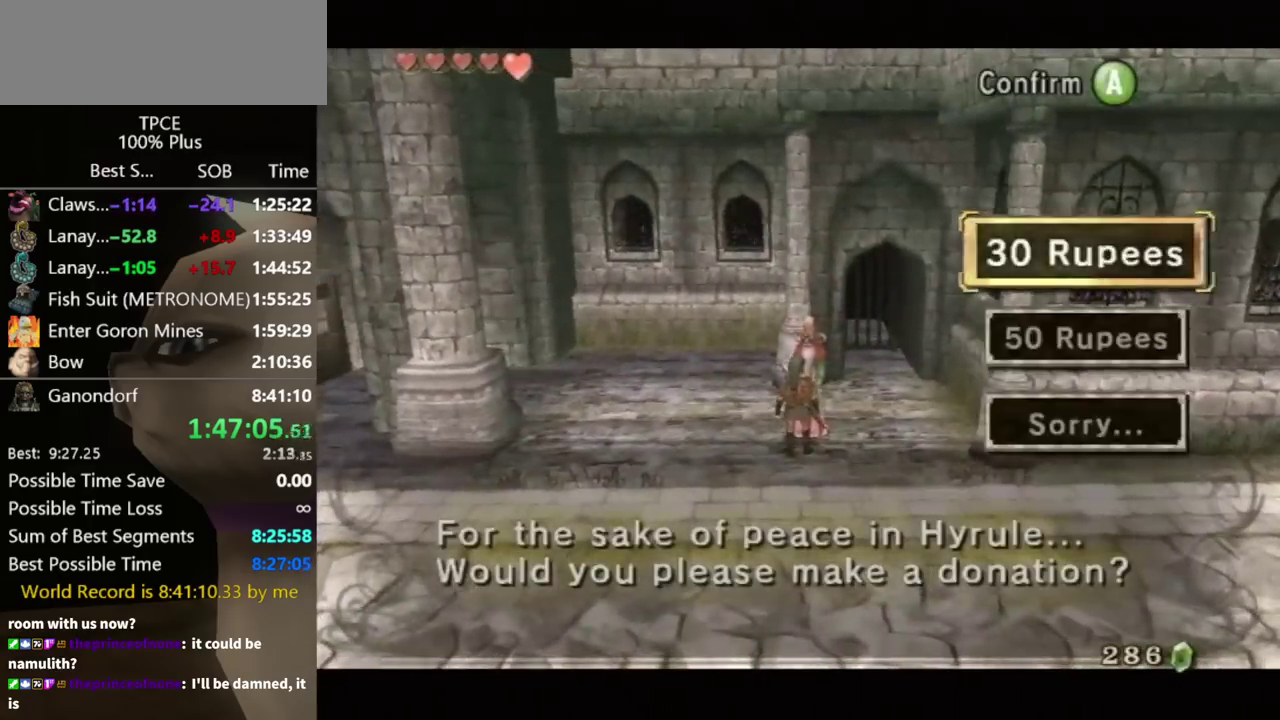
Gameplay with a controller (Nintendo layout); each line is a JSON object with the inputs held at the frame after it. "events" lists button and stick changes between this image and that frame as [ms after this image, input, new state], when the widget could be followed in between. Not read: L3 R3.
{"buttons": ["B"], "left_stick": "center", "right_stick": "center", "events": [[167, "left_stick", "down"], [233, "left_stick", "center"], [333, "A", "down"], [467, "A", "up"], [500, "B", "down"]]}
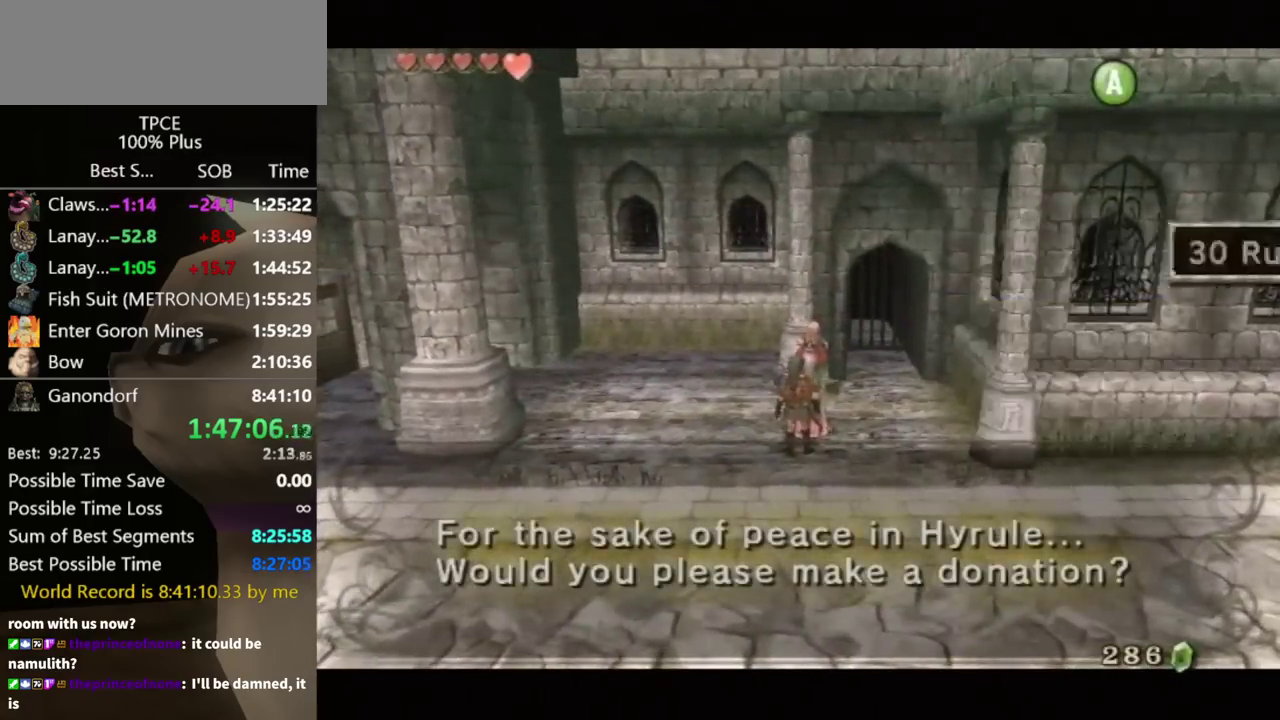
{"buttons": ["B"], "left_stick": "center", "right_stick": "center", "events": [[67, "A", "down"], [67, "B", "up"], [133, "A", "up"], [200, "A", "down"], [267, "A", "up"], [433, "A", "down"], [467, "B", "down"], [500, "A", "up"]]}
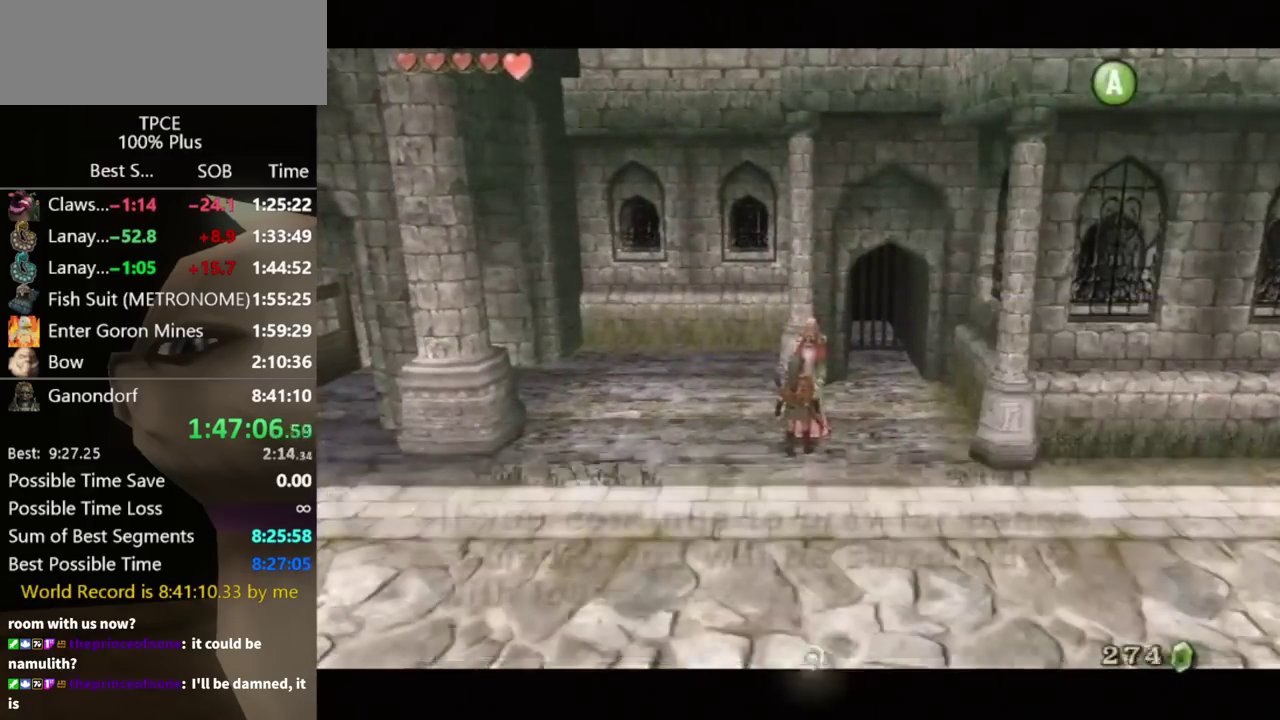
{"buttons": ["L1"], "left_stick": "center", "right_stick": "center", "events": [[33, "B", "up"], [433, "L1", "down"]]}
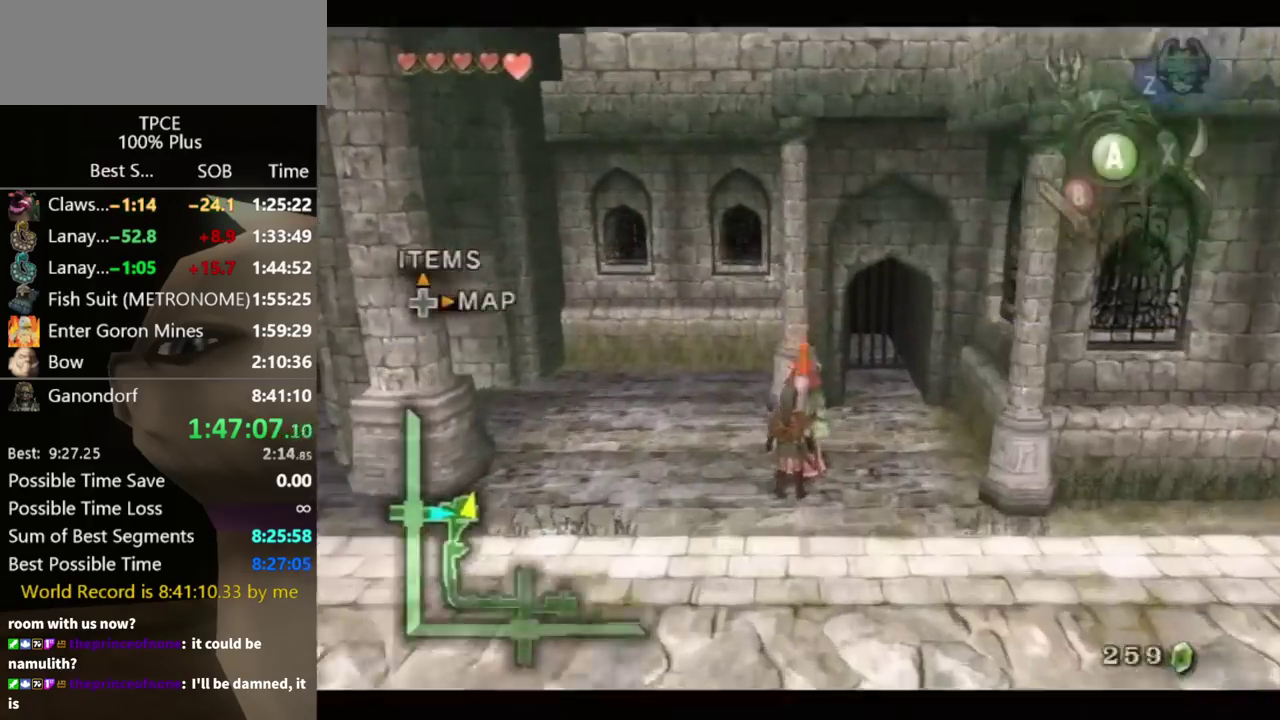
{"buttons": ["L1"], "left_stick": "center", "right_stick": "center"}
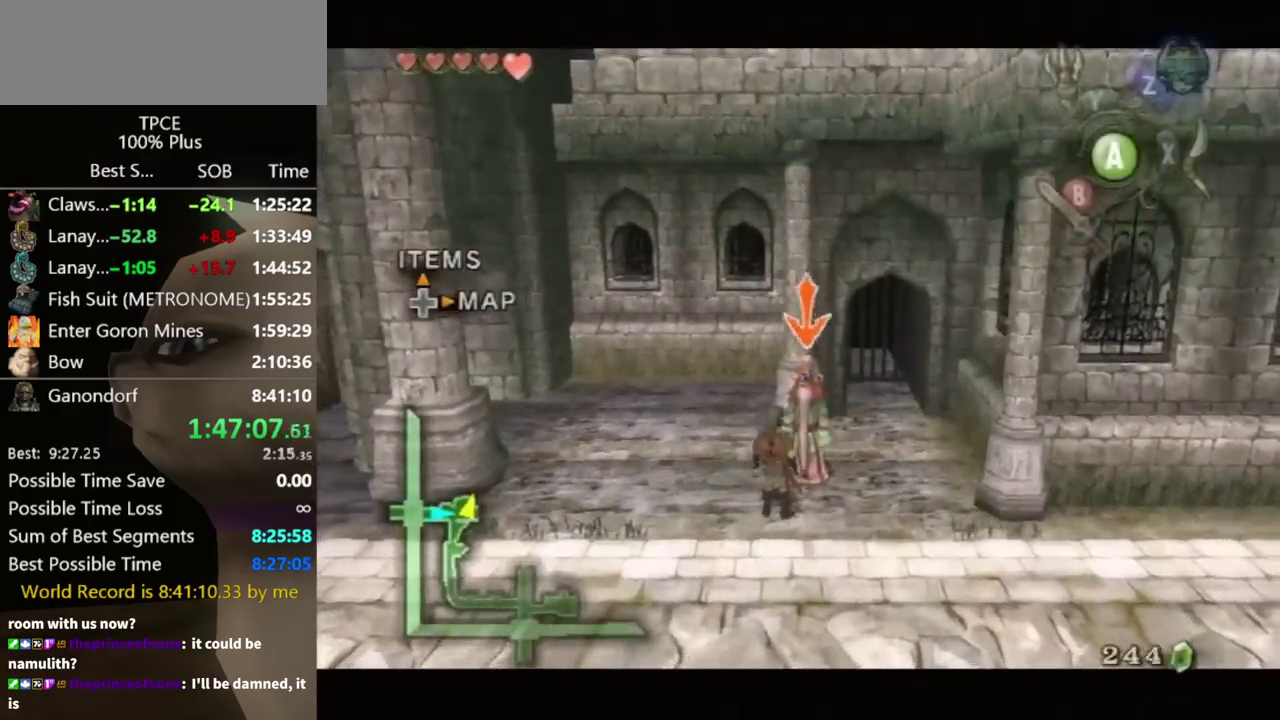
{"buttons": ["L1"], "left_stick": "center", "right_stick": "center"}
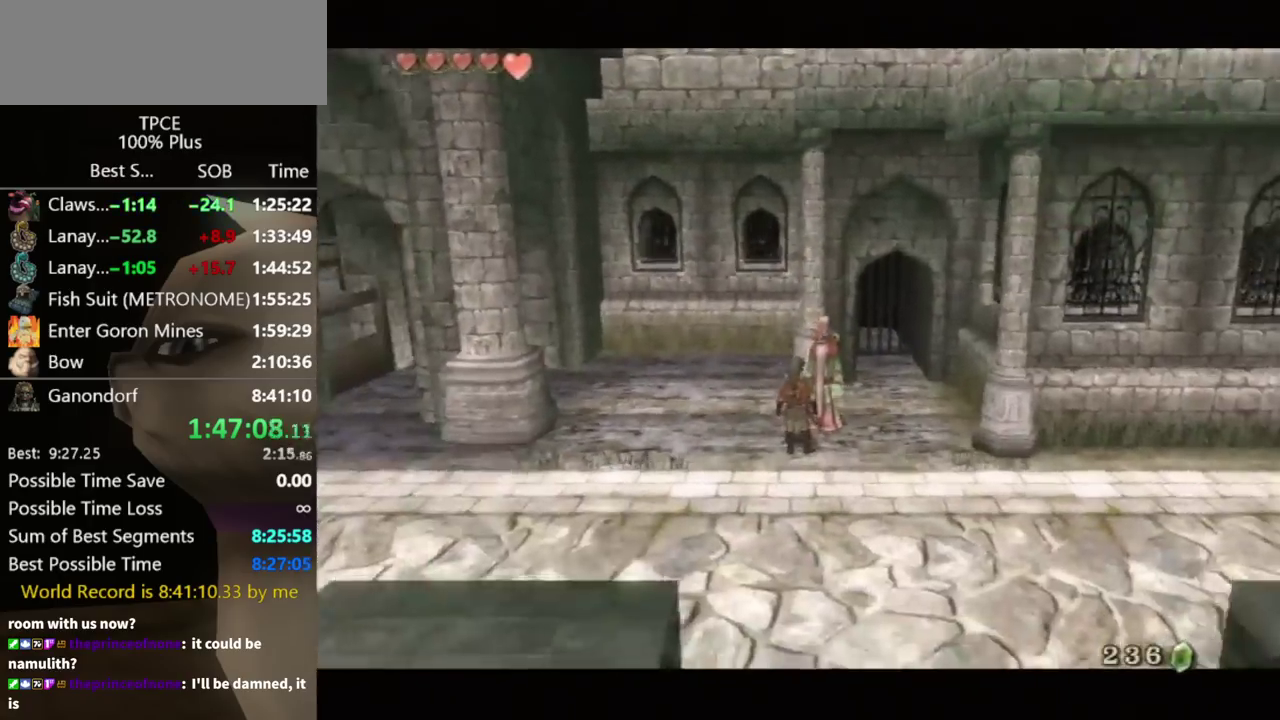
{"buttons": ["A"], "left_stick": "center", "right_stick": "center", "events": [[67, "B", "down"], [67, "L1", "up"], [167, "A", "down"], [167, "B", "up"], [233, "A", "up"], [400, "A", "down"]]}
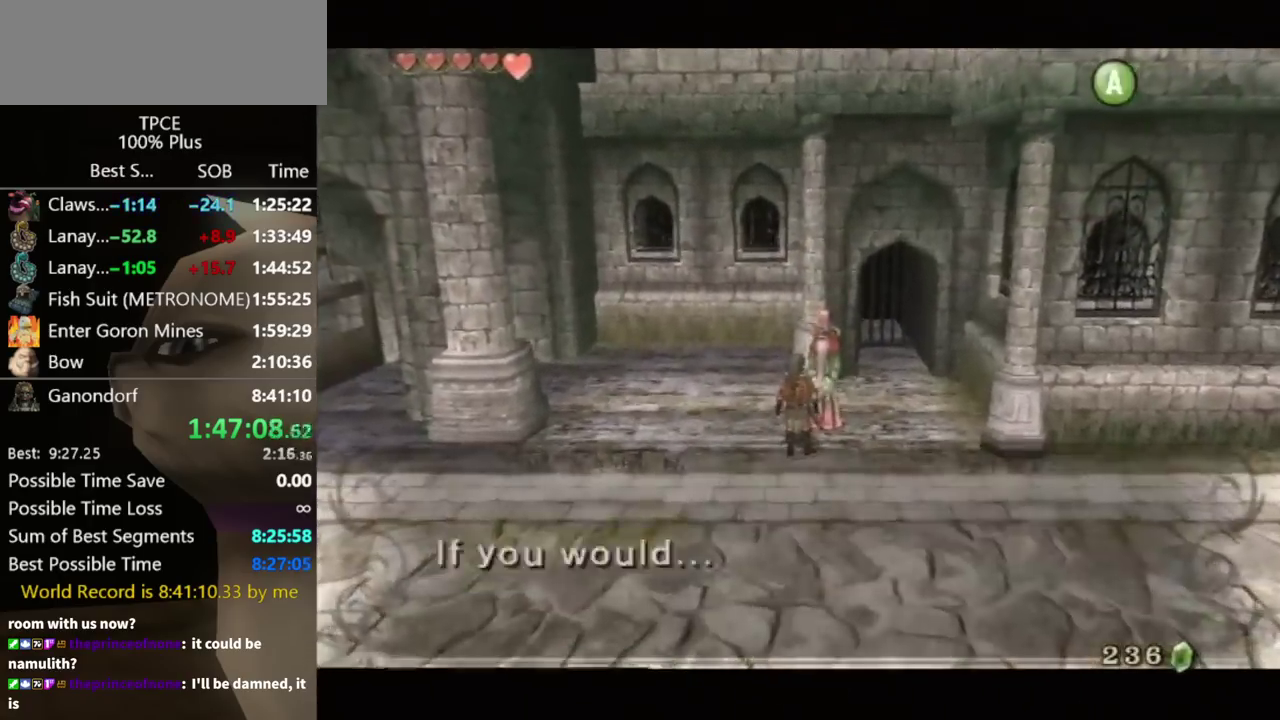
{"buttons": [], "left_stick": "center", "right_stick": "center", "events": [[100, "A", "up"], [100, "B", "down"], [167, "A", "down"], [167, "B", "up"], [233, "A", "up"], [300, "A", "down"], [367, "A", "up"]]}
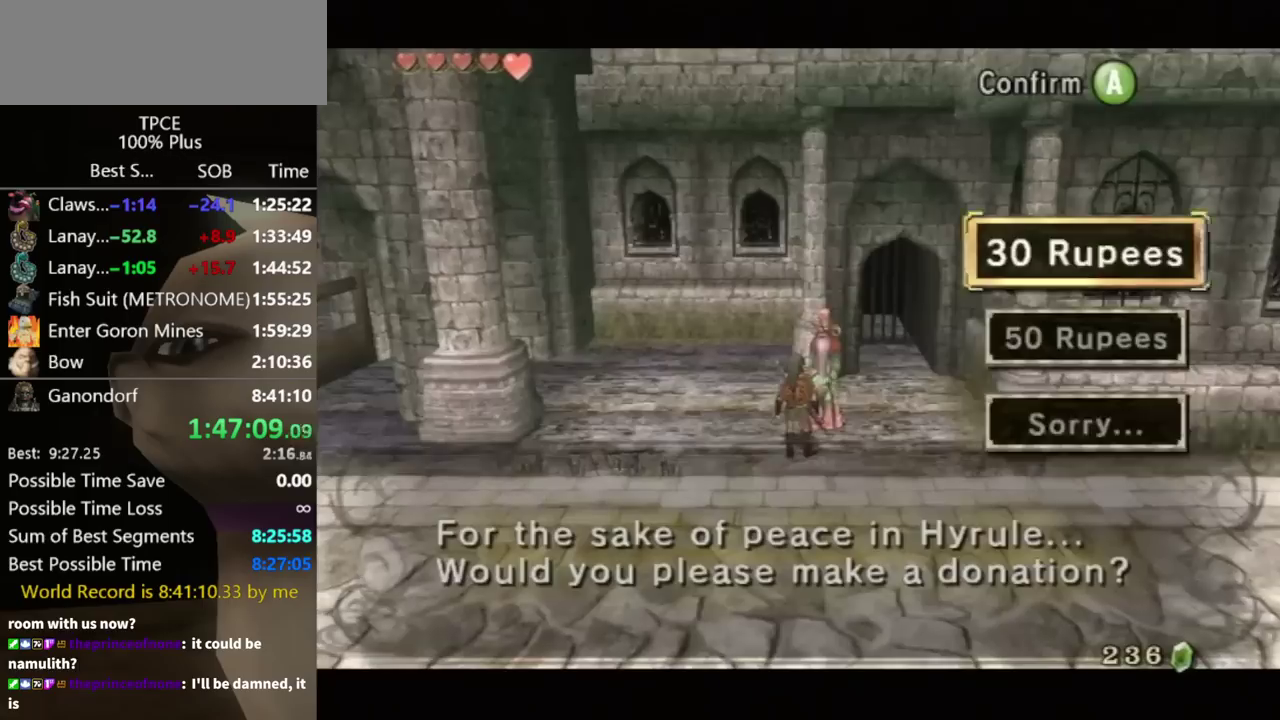
{"buttons": [], "left_stick": "down", "right_stick": "center", "events": [[433, "left_stick", "down"]]}